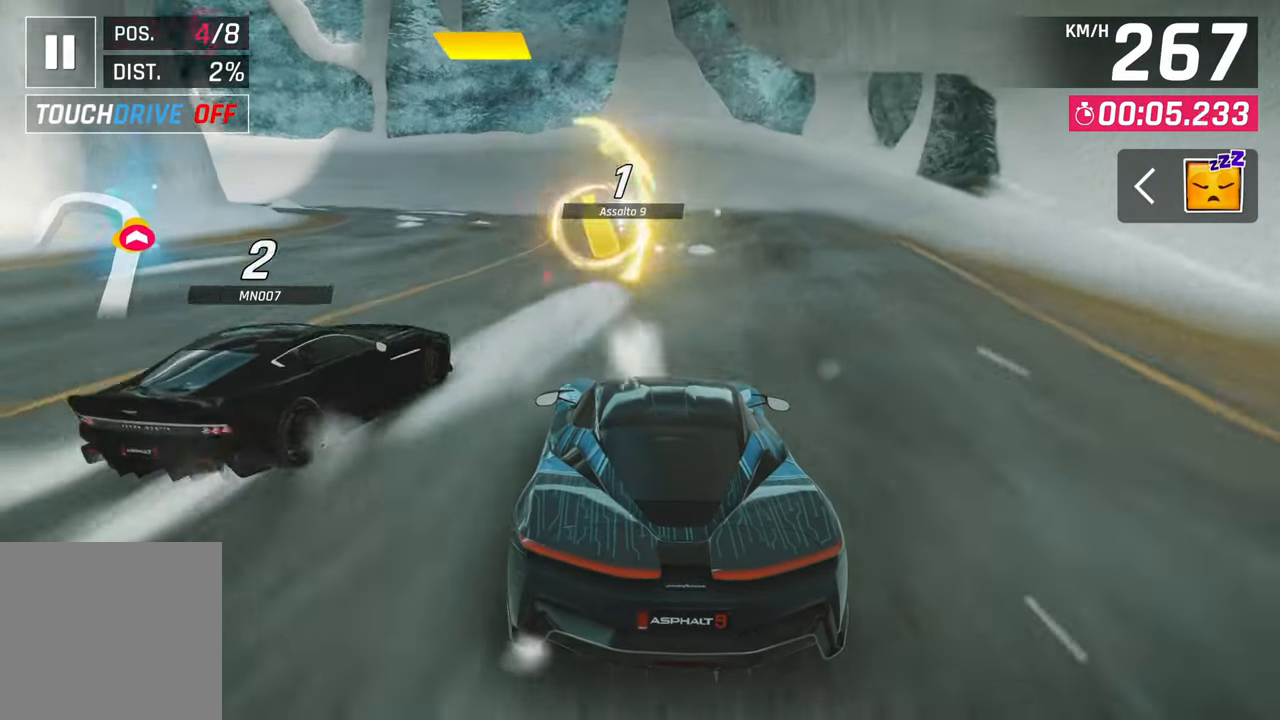
Gameplay with a controller (PlayStation layout); each line is a JSON object with the inputs held at the frame after it (dt_ms = milliseconds from this image to that frame). "events" lists button and stick changes between this image and that frame as [ms after this image, input, new state], when the widget could be followed in between.
{"dt_ms": 500, "buttons": [], "left_stick": "left", "right_stick": "center", "events": [[17, "SQUARE", "down"], [67, "left_stick", "left"], [117, "SQUARE", "up"]]}
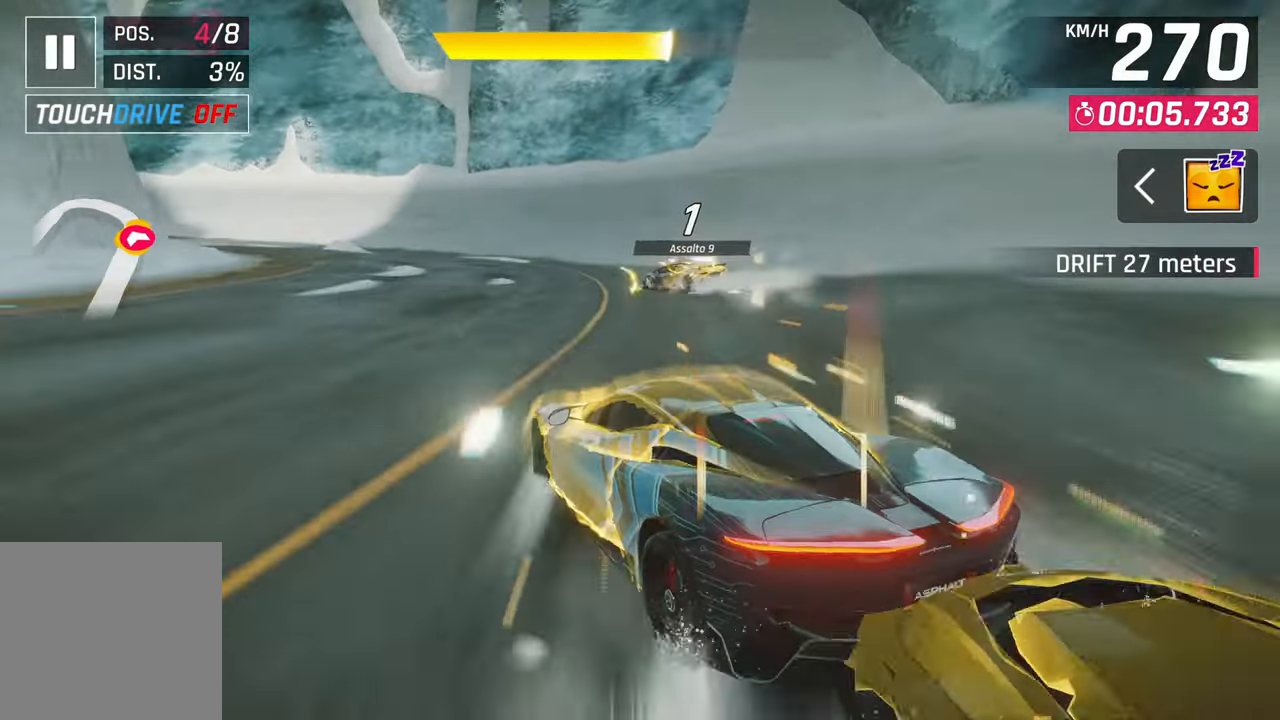
{"dt_ms": 500, "buttons": [], "left_stick": "left", "right_stick": "center", "events": []}
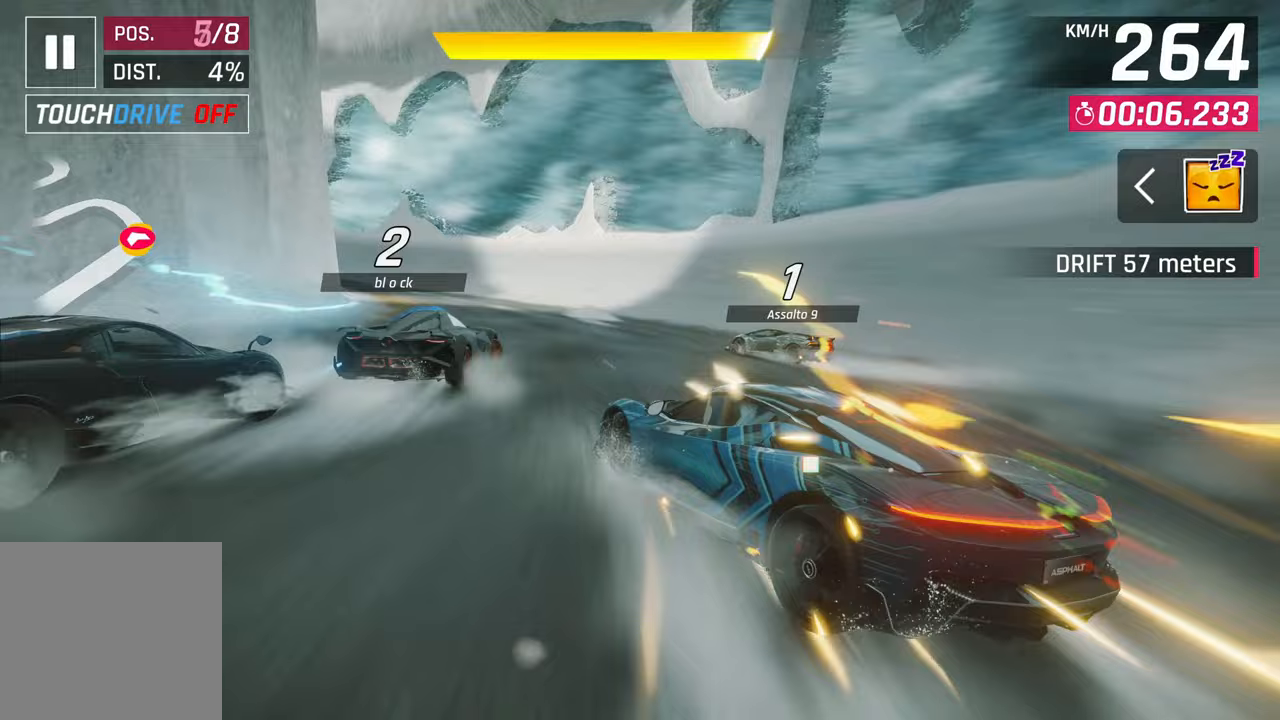
{"dt_ms": 500, "buttons": [], "left_stick": "left", "right_stick": "center", "events": []}
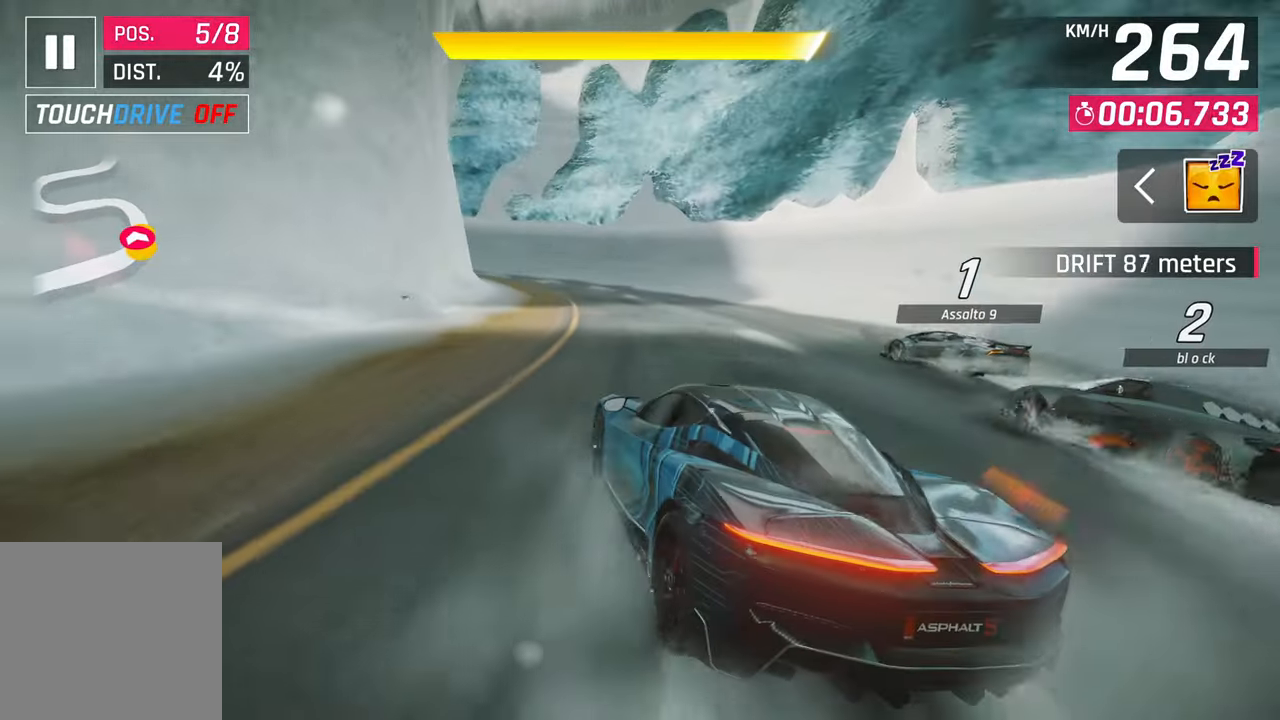
{"dt_ms": 500, "buttons": [], "left_stick": "left", "right_stick": "center", "events": []}
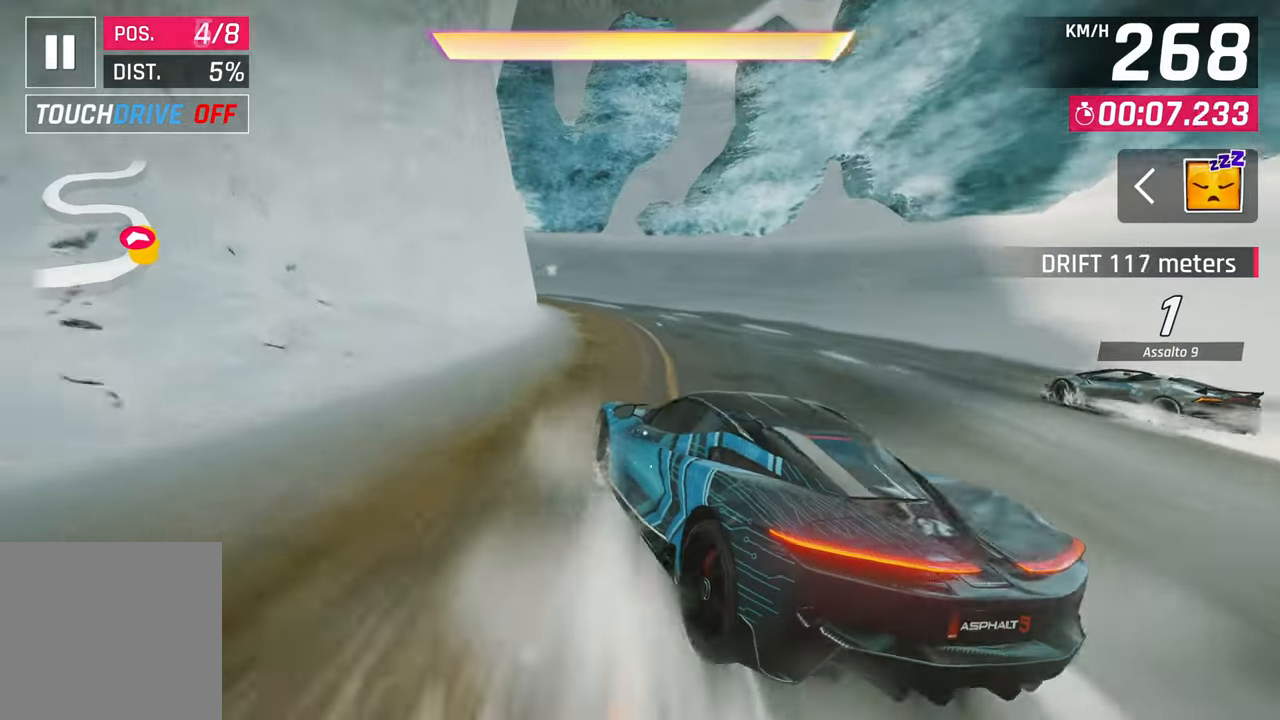
{"dt_ms": 500, "buttons": [], "left_stick": "left", "right_stick": "center", "events": []}
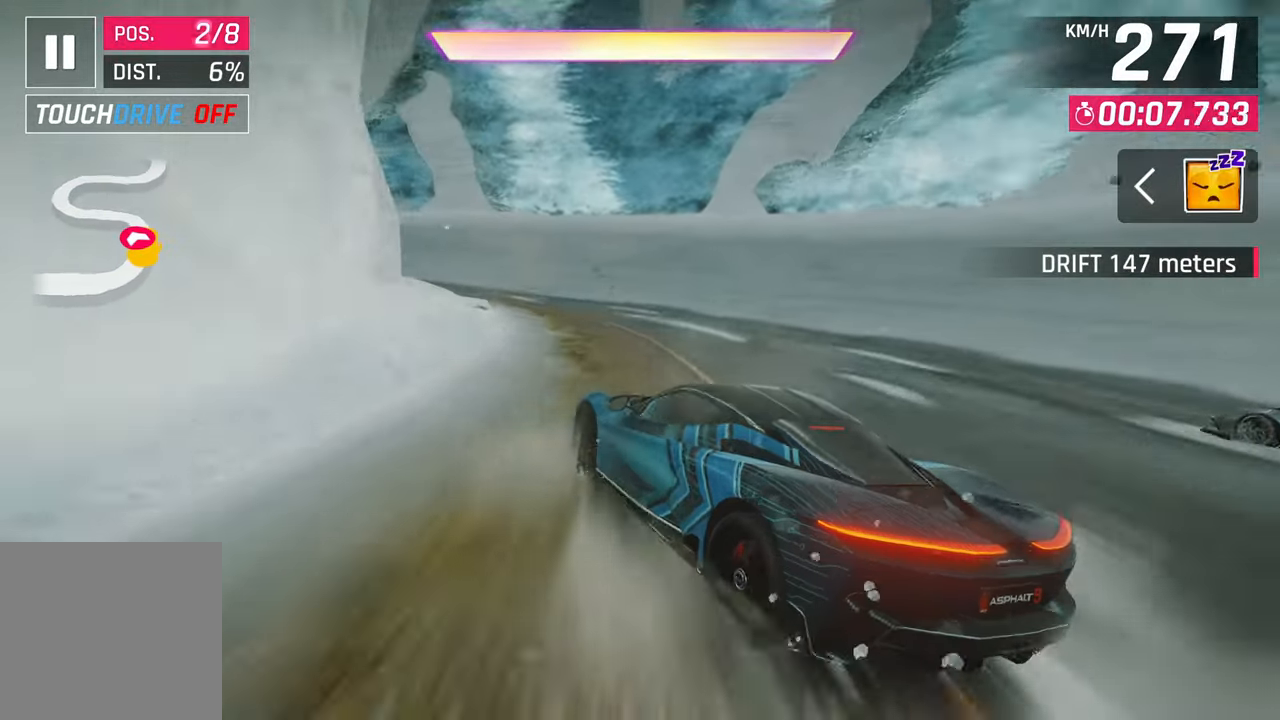
{"dt_ms": 500, "buttons": [], "left_stick": "left", "right_stick": "center", "events": []}
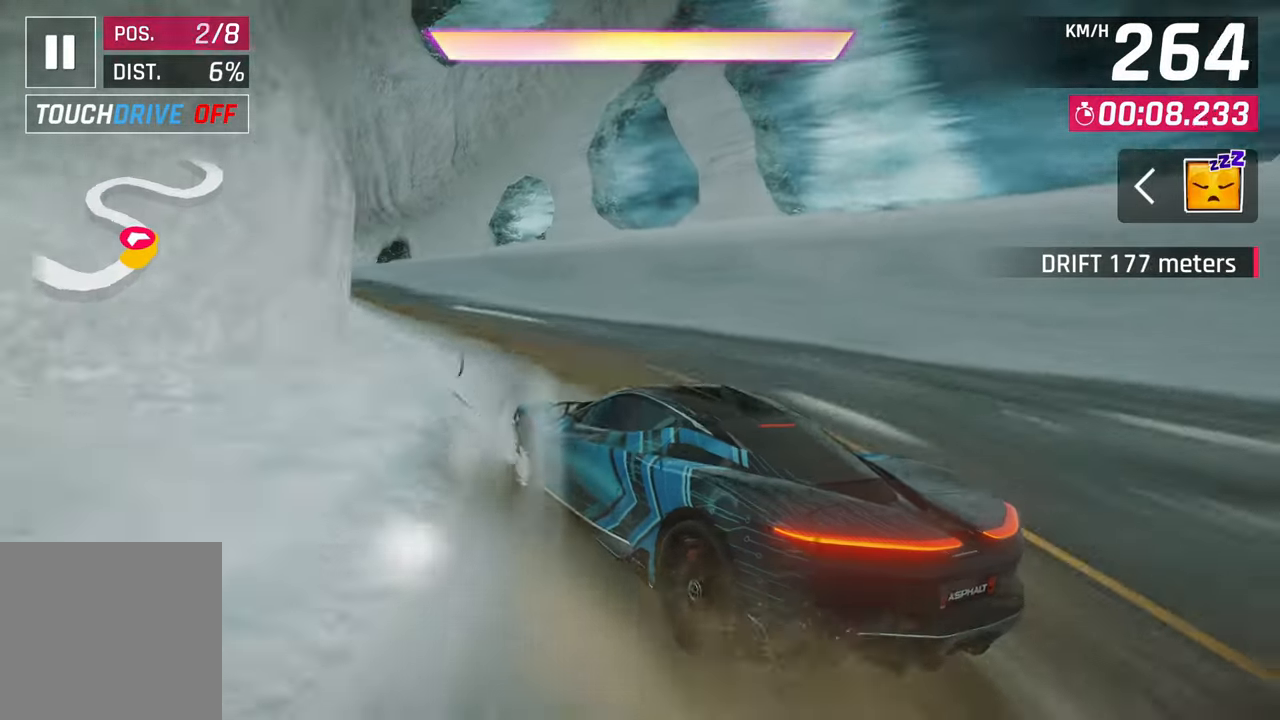
{"dt_ms": 500, "buttons": [], "left_stick": "left", "right_stick": "center", "events": []}
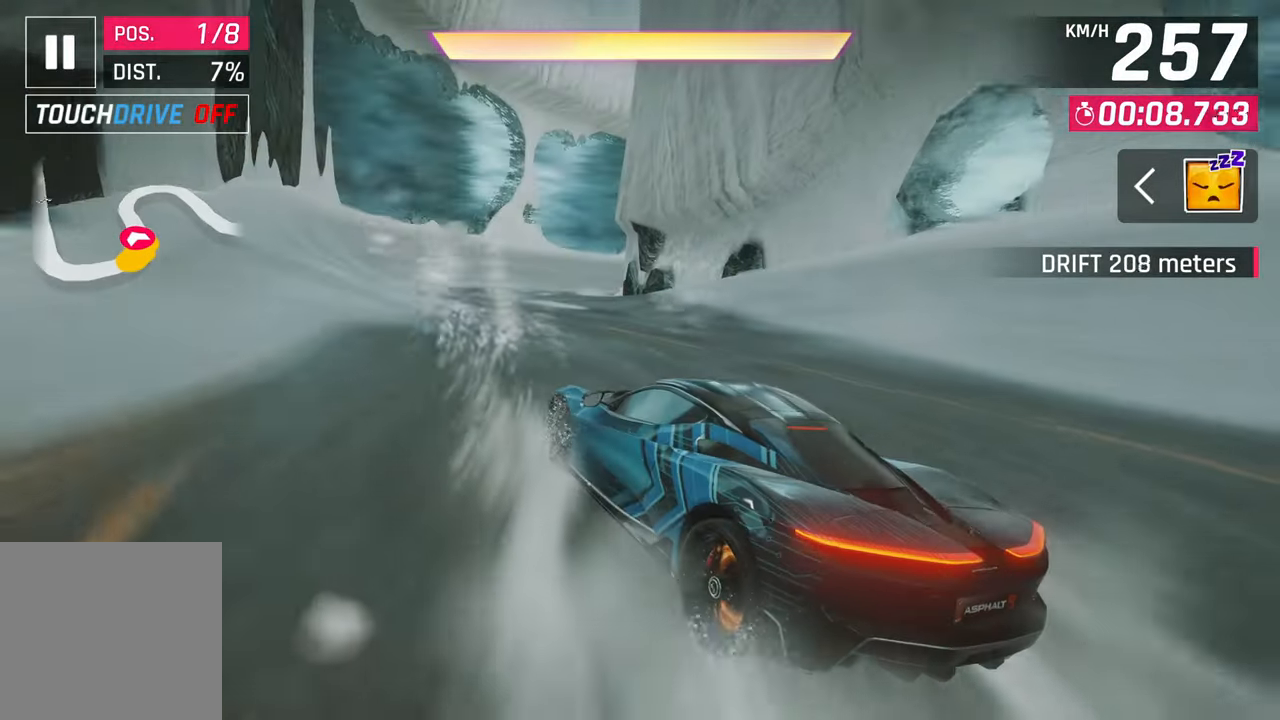
{"dt_ms": 500, "buttons": ["CROSS"], "left_stick": "center", "right_stick": "center", "events": [[133, "SQUARE", "down"], [217, "SQUARE", "up"], [267, "left_stick", "center"], [367, "CROSS", "down"], [383, "CROSS", "up"], [483, "CROSS", "down"]]}
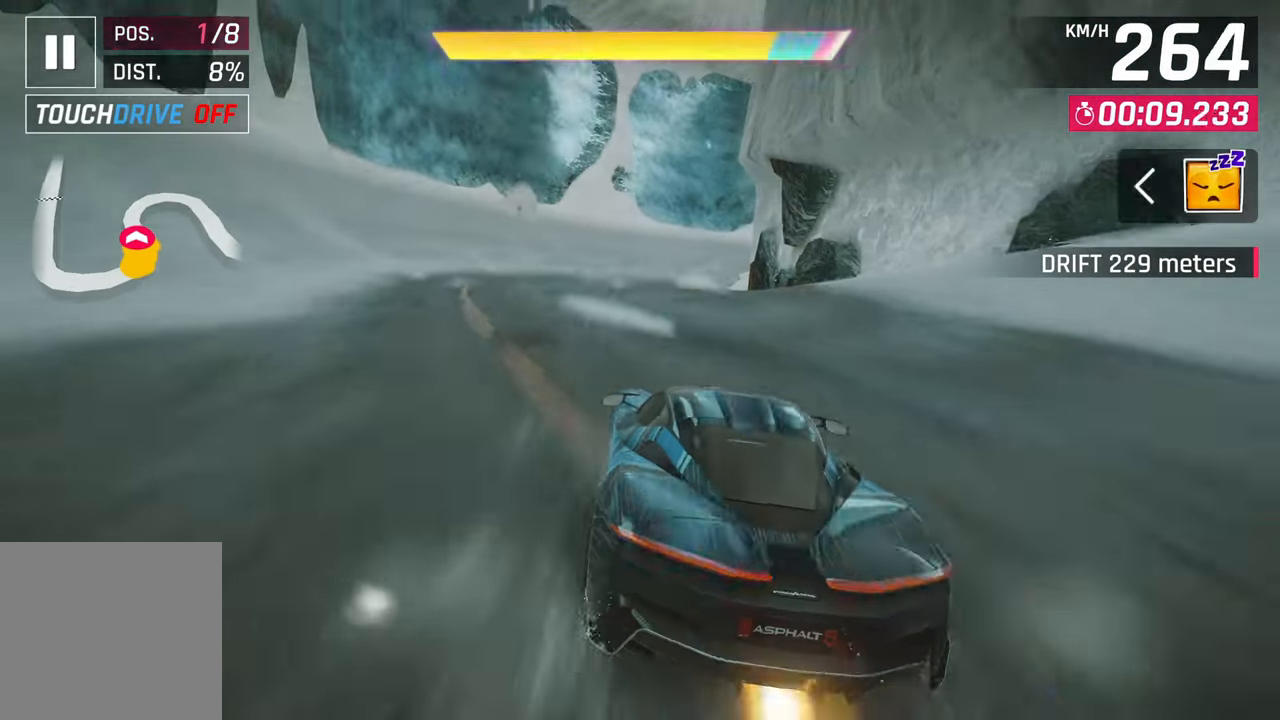
{"dt_ms": 500, "buttons": [], "left_stick": "right", "right_stick": "center", "events": [[67, "CROSS", "up"], [267, "SQUARE", "down"], [283, "SQUARE", "up"], [333, "left_stick", "right"]]}
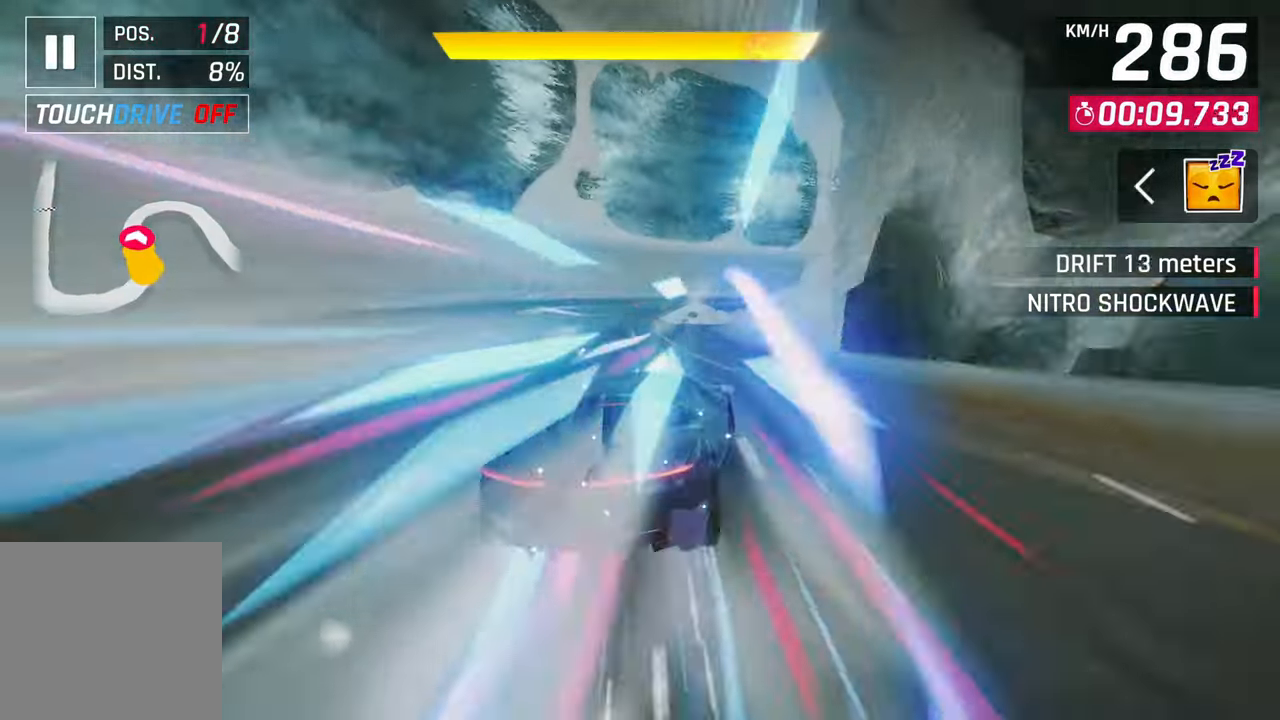
{"dt_ms": 500, "buttons": [], "left_stick": "right", "right_stick": "center", "events": []}
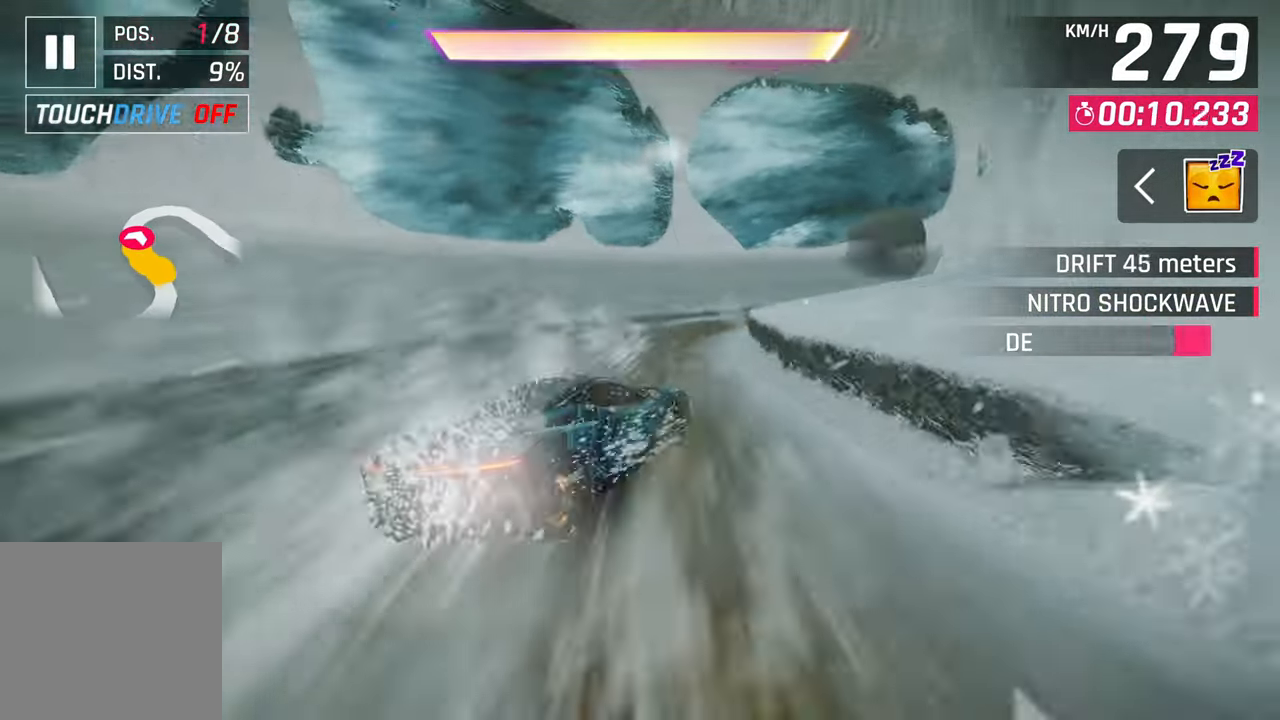
{"dt_ms": 500, "buttons": [], "left_stick": "right", "right_stick": "center", "events": []}
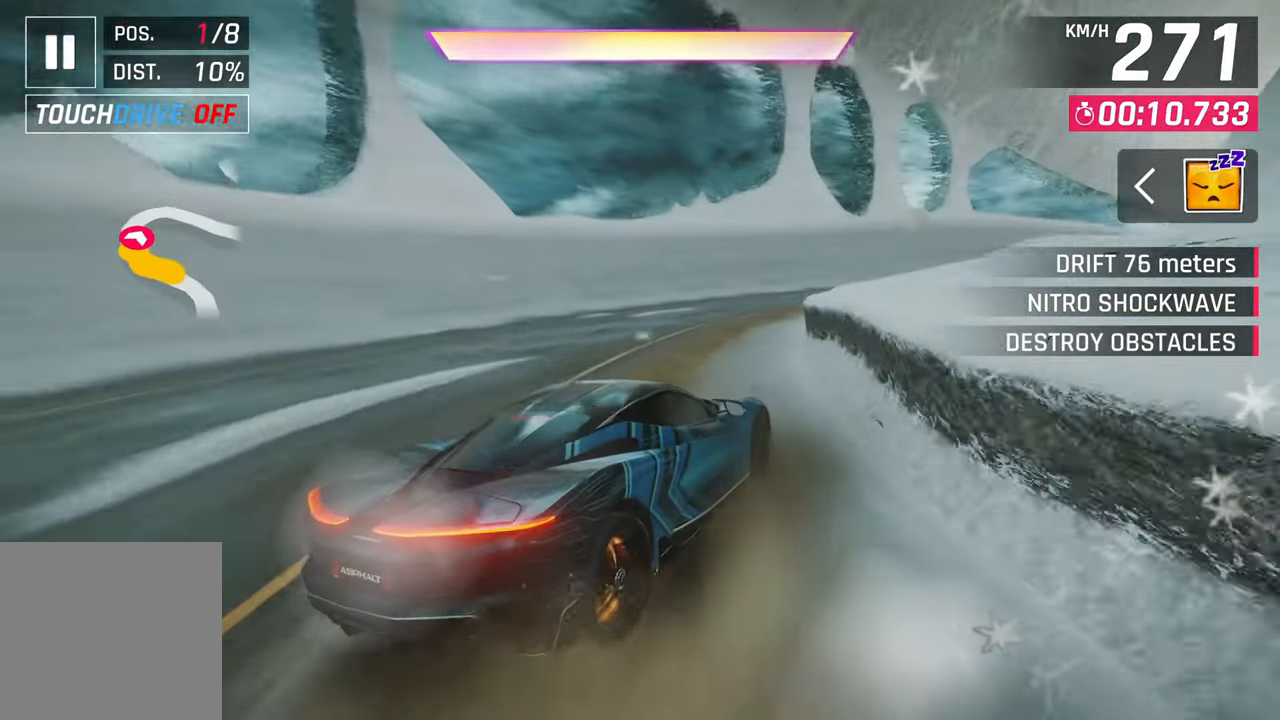
{"dt_ms": 1000, "buttons": [], "left_stick": "right", "right_stick": "center", "events": []}
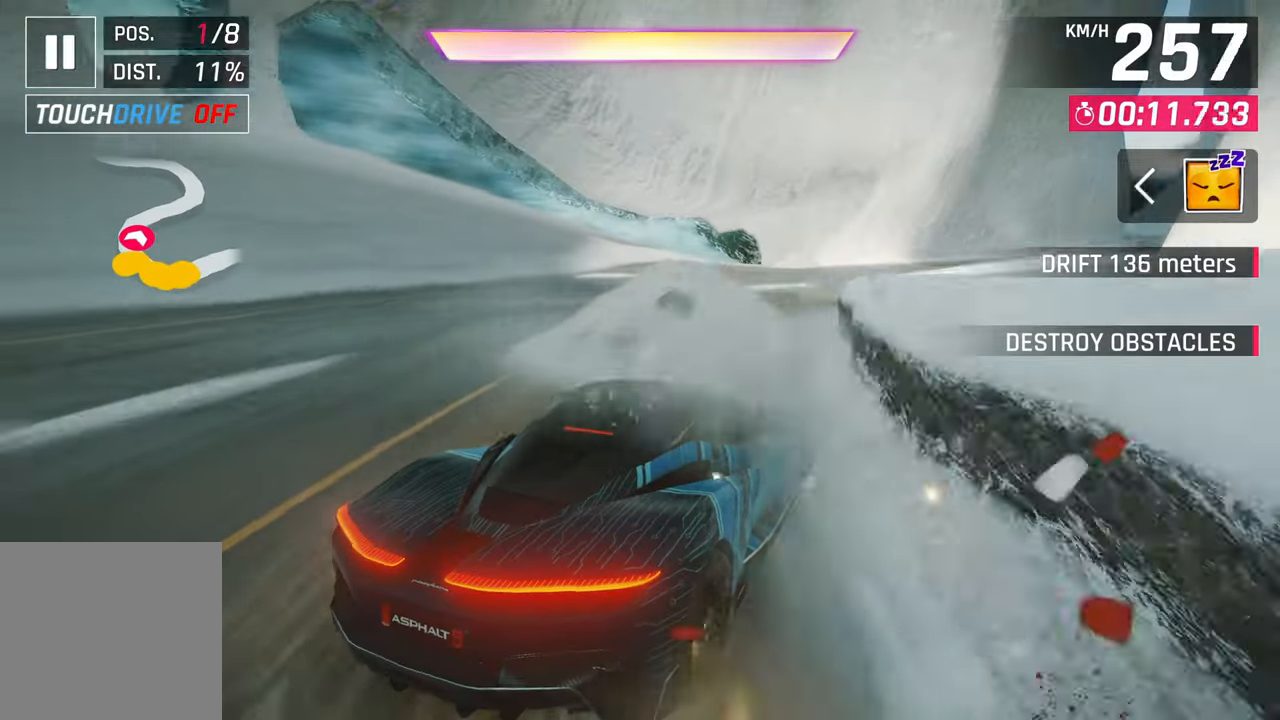
{"dt_ms": 500, "buttons": [], "left_stick": "right", "right_stick": "center", "events": []}
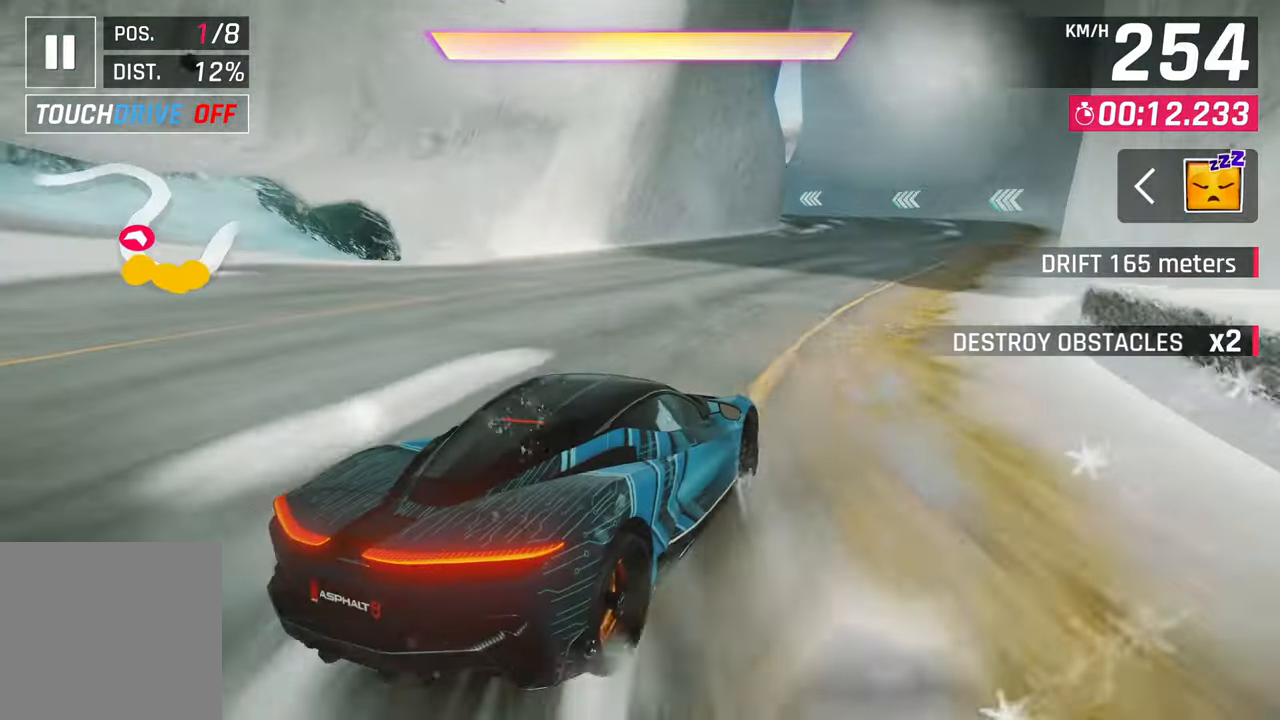
{"dt_ms": 500, "buttons": [], "left_stick": "center", "right_stick": "center", "events": [[150, "SQUARE", "down"], [150, "left_stick", "up-right"], [200, "left_stick", "center"], [233, "SQUARE", "up"]]}
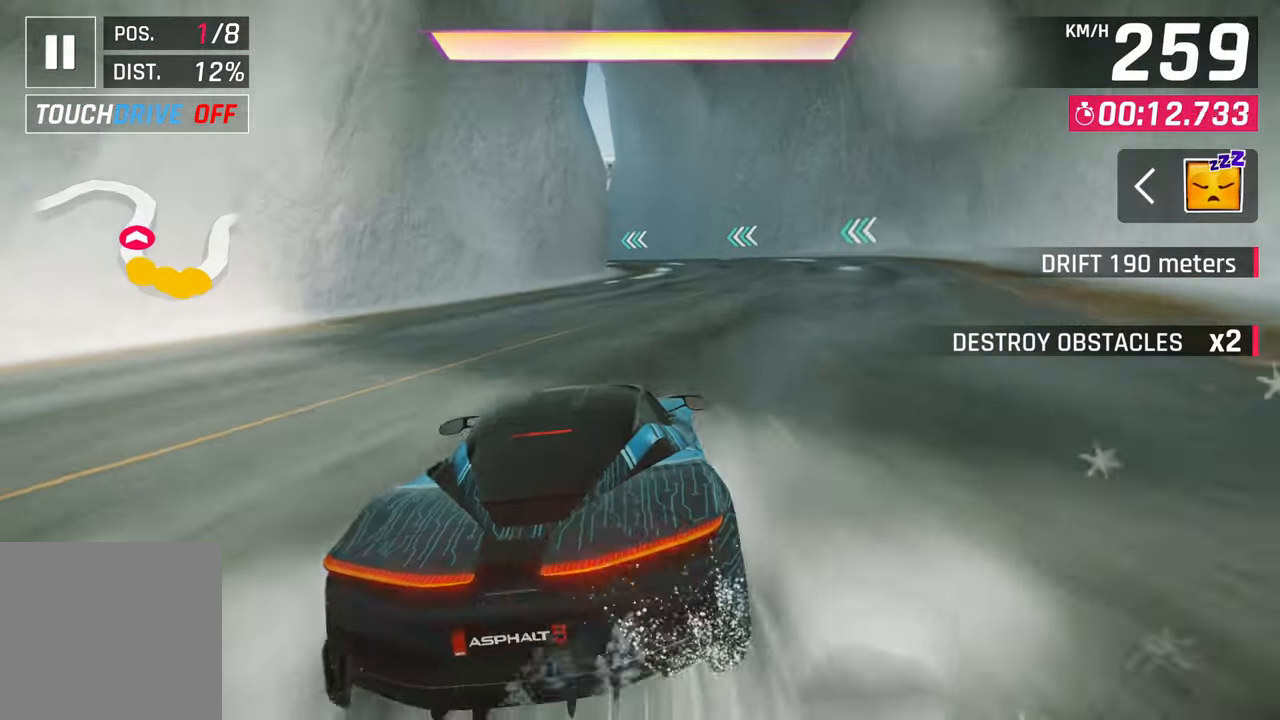
{"dt_ms": 500, "buttons": ["CROSS"], "left_stick": "right", "right_stick": "center", "events": [[33, "CROSS", "down"], [83, "CROSS", "up"], [167, "left_stick", "up-right"], [200, "CROSS", "down"], [267, "CROSS", "up"], [300, "left_stick", "center"], [317, "CROSS", "down"], [433, "left_stick", "right"]]}
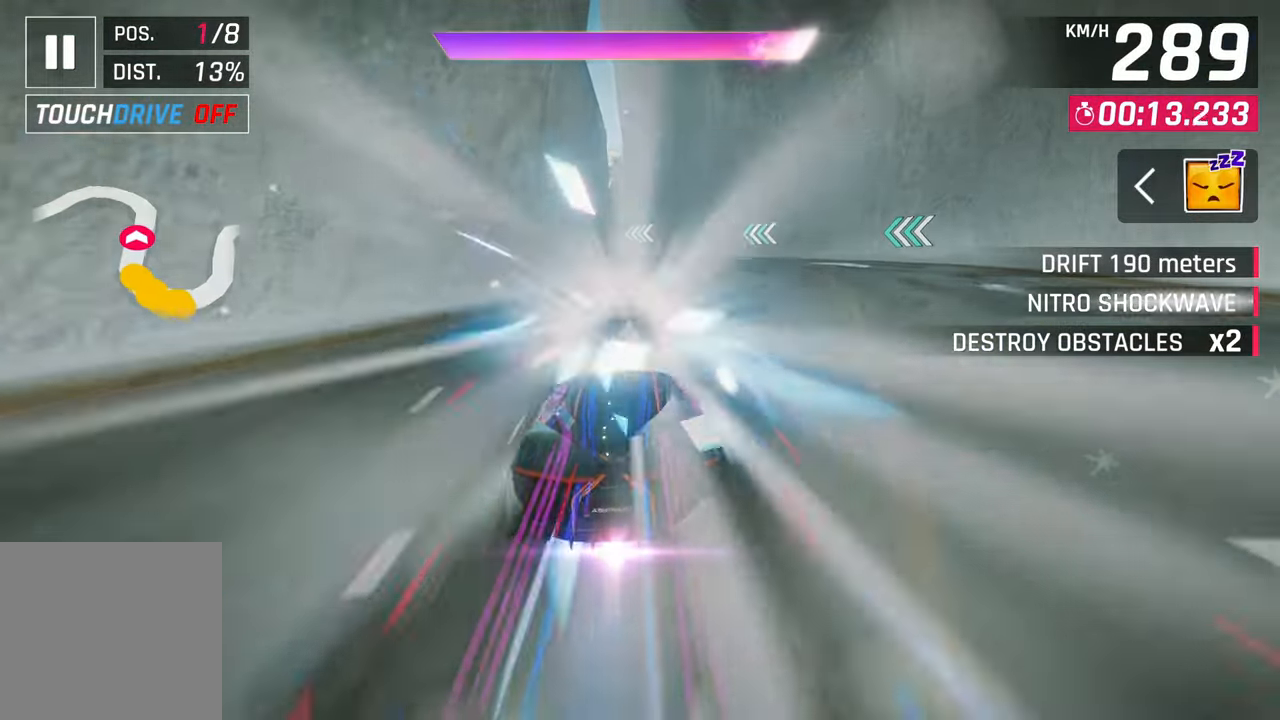
{"dt_ms": 500, "buttons": ["SQUARE"], "left_stick": "center", "right_stick": "center", "events": [[133, "left_stick", "center"], [200, "CROSS", "up"], [483, "SQUARE", "down"]]}
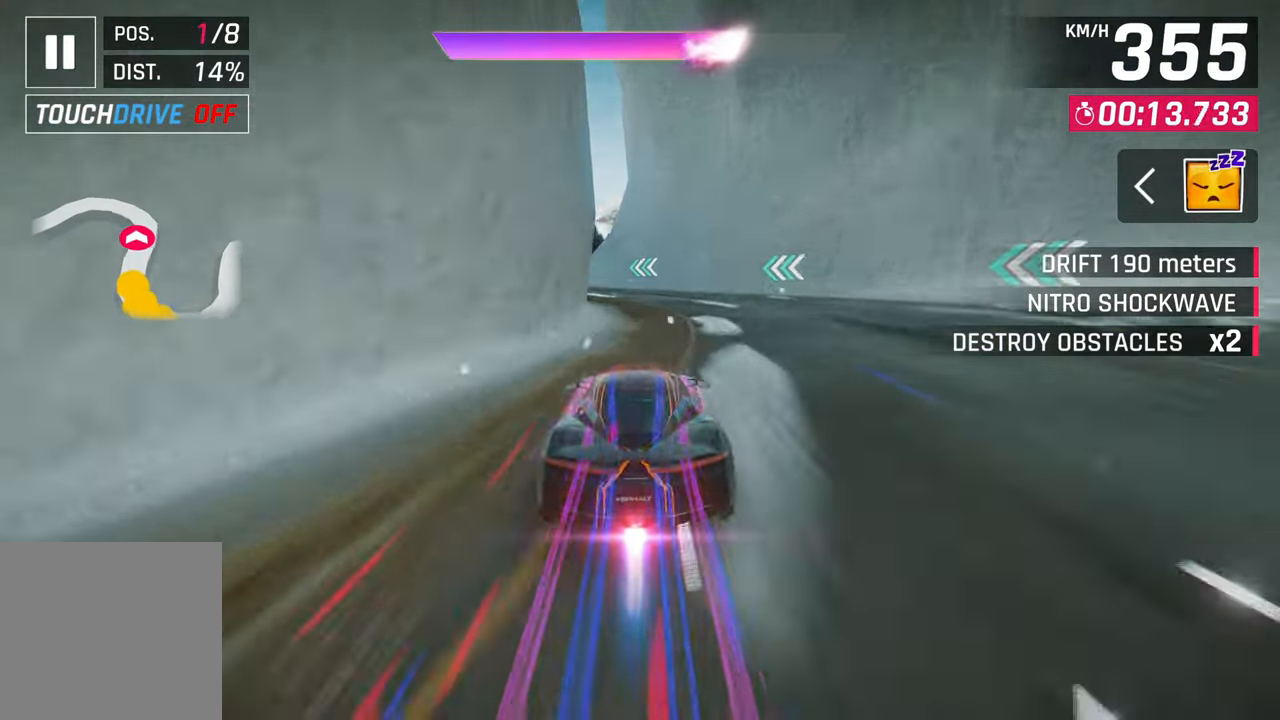
{"dt_ms": 500, "buttons": [], "left_stick": "left", "right_stick": "center", "events": [[17, "left_stick", "left"], [33, "SQUARE", "up"]]}
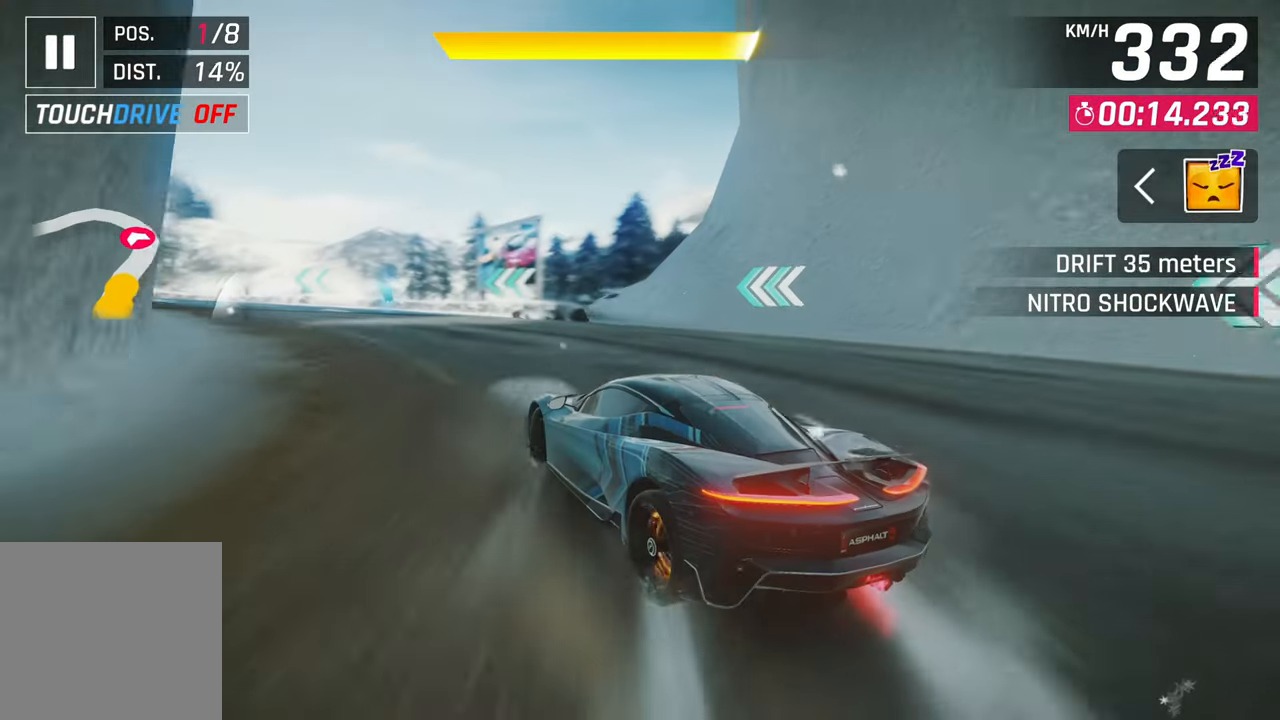
{"dt_ms": 500, "buttons": [], "left_stick": "left", "right_stick": "center", "events": []}
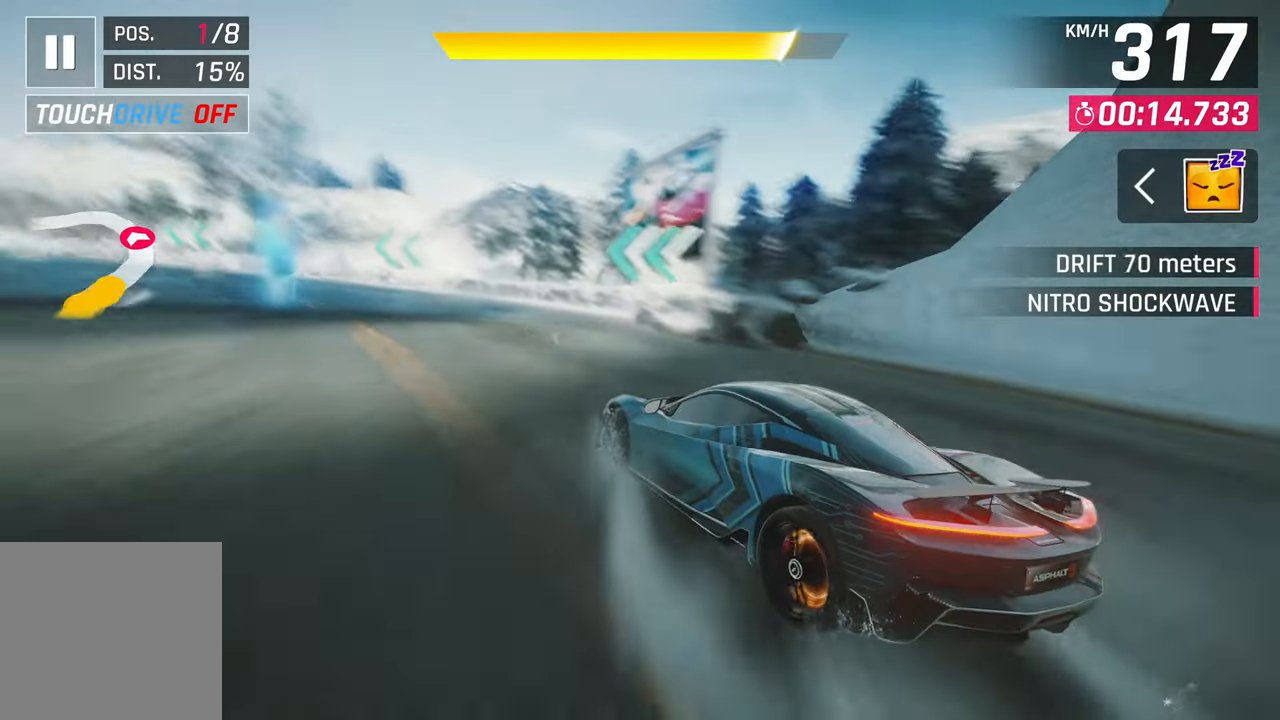
{"dt_ms": 500, "buttons": [], "left_stick": "left", "right_stick": "center", "events": []}
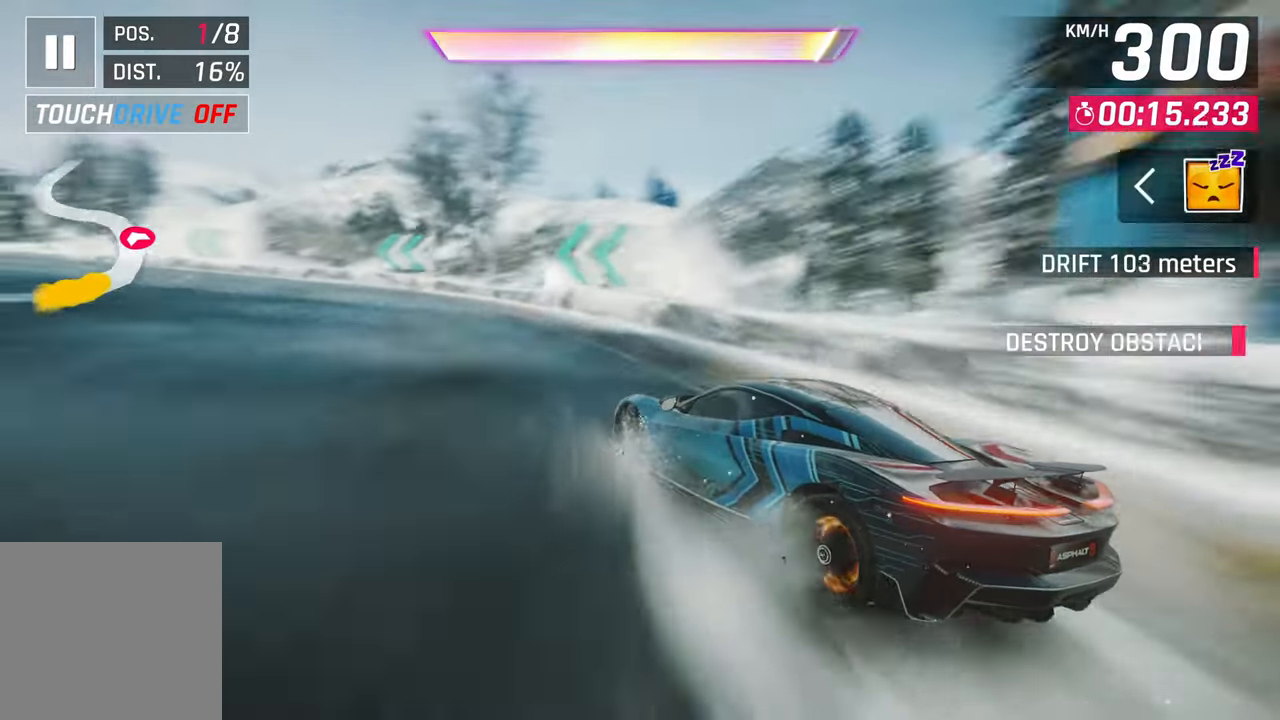
{"dt_ms": 500, "buttons": [], "left_stick": "left", "right_stick": "center", "events": []}
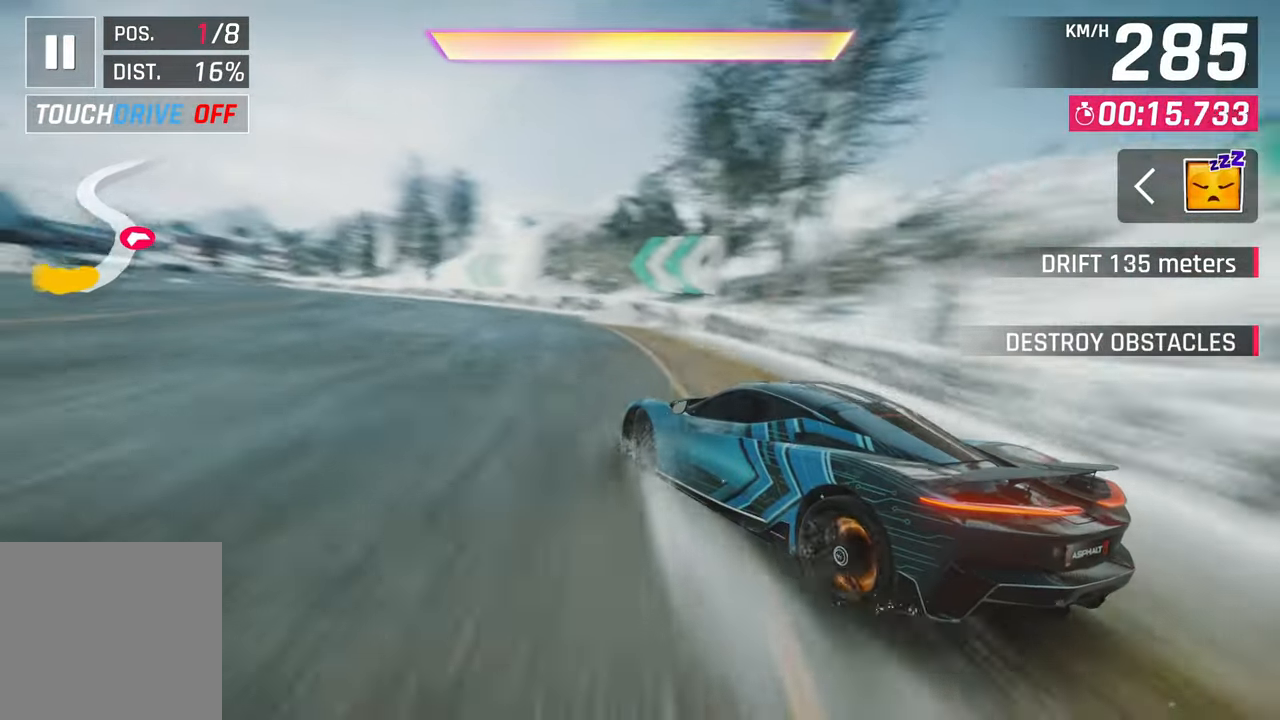
{"dt_ms": 500, "buttons": [], "left_stick": "center", "right_stick": "center", "events": [[500, "left_stick", "center"]]}
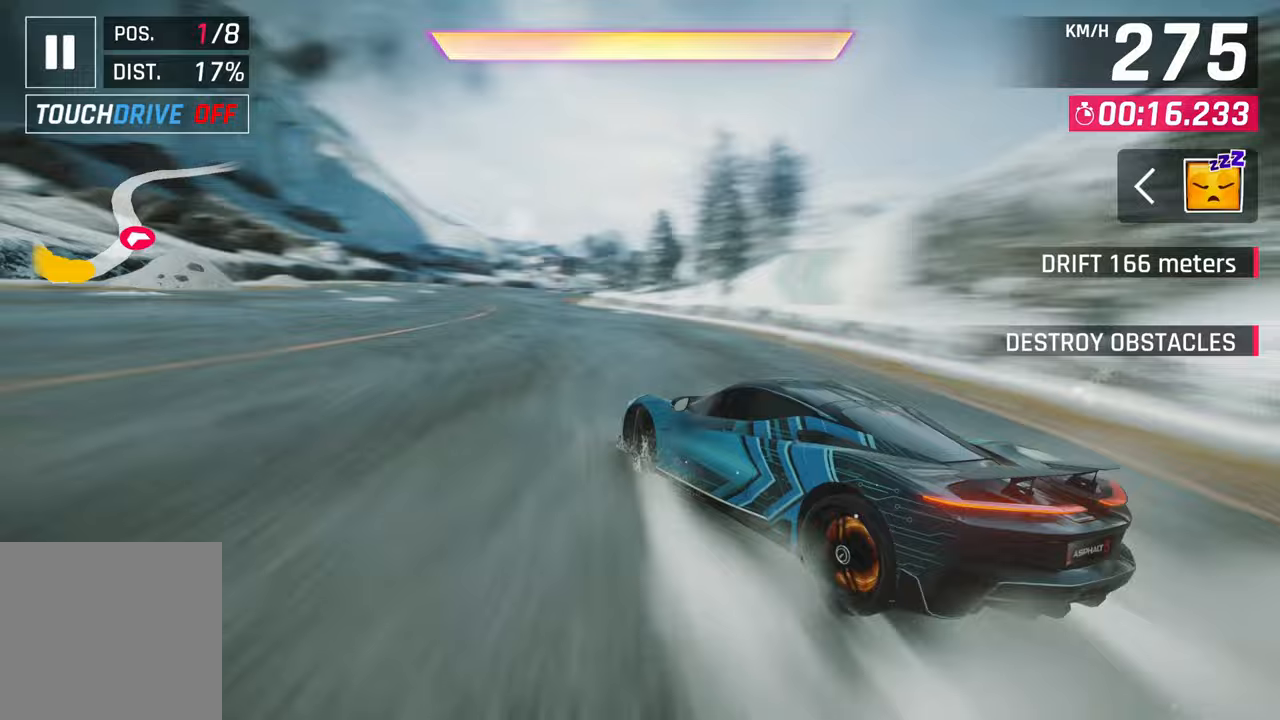
{"dt_ms": 500, "buttons": ["CROSS"], "left_stick": "center", "right_stick": "center", "events": [[17, "SQUARE", "down"], [83, "SQUARE", "up"], [200, "CROSS", "down"], [250, "CROSS", "up"], [367, "CROSS", "down"], [433, "CROSS", "up"], [483, "CROSS", "down"]]}
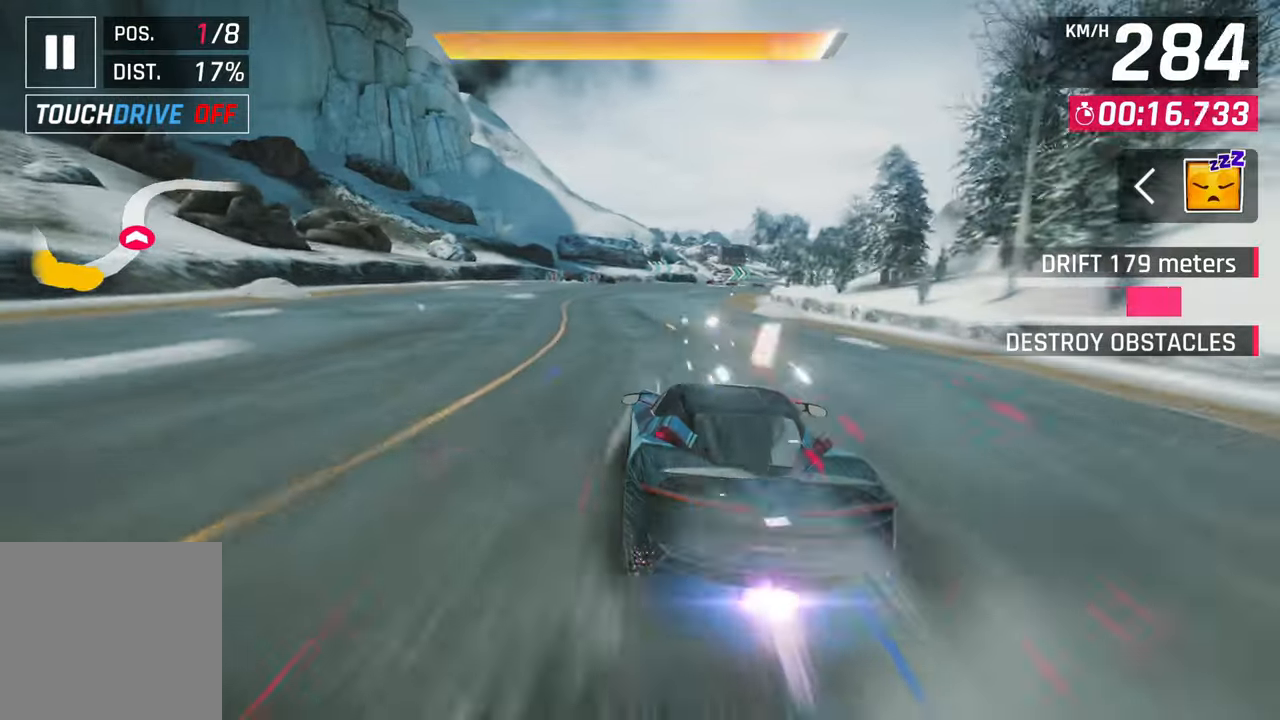
{"dt_ms": 500, "buttons": [], "left_stick": "center", "right_stick": "center", "events": [[83, "CROSS", "up"], [133, "CROSS", "down"], [267, "CROSS", "up"]]}
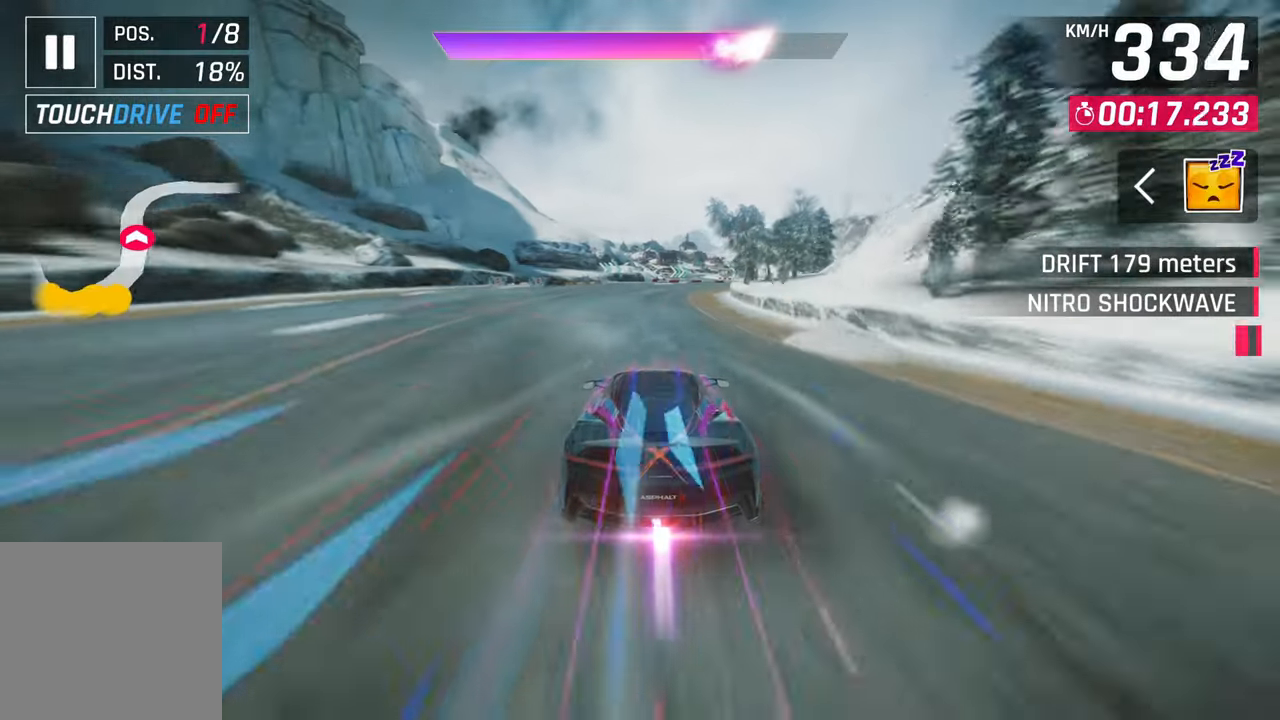
{"dt_ms": 500, "buttons": ["CROSS"], "left_stick": "right", "right_stick": "center", "events": [[83, "CROSS", "down"], [183, "CROSS", "up"], [300, "CROSS", "down"], [350, "CROSS", "up"], [433, "CROSS", "down"], [483, "left_stick", "right"]]}